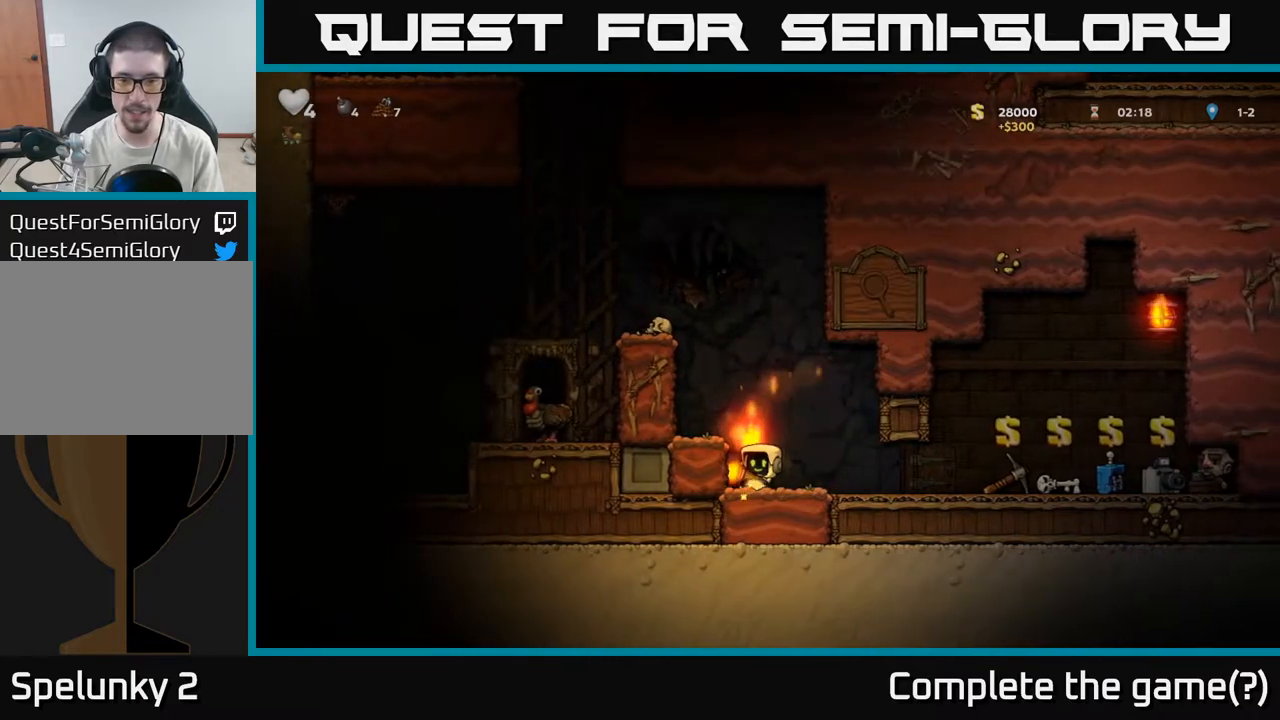
Gameplay with a controller (Xbox layout); each line is a JSON object with the inputs held at the frame after it (dt_ms = milliseconds from this image to that frame). "events" lists button and stick changes between this image and that frame as [ms after this image, input, new state], when the widget could be followed in between.
{"dt_ms": 1000, "buttons": [], "left_stick": "left", "right_stick": "center"}
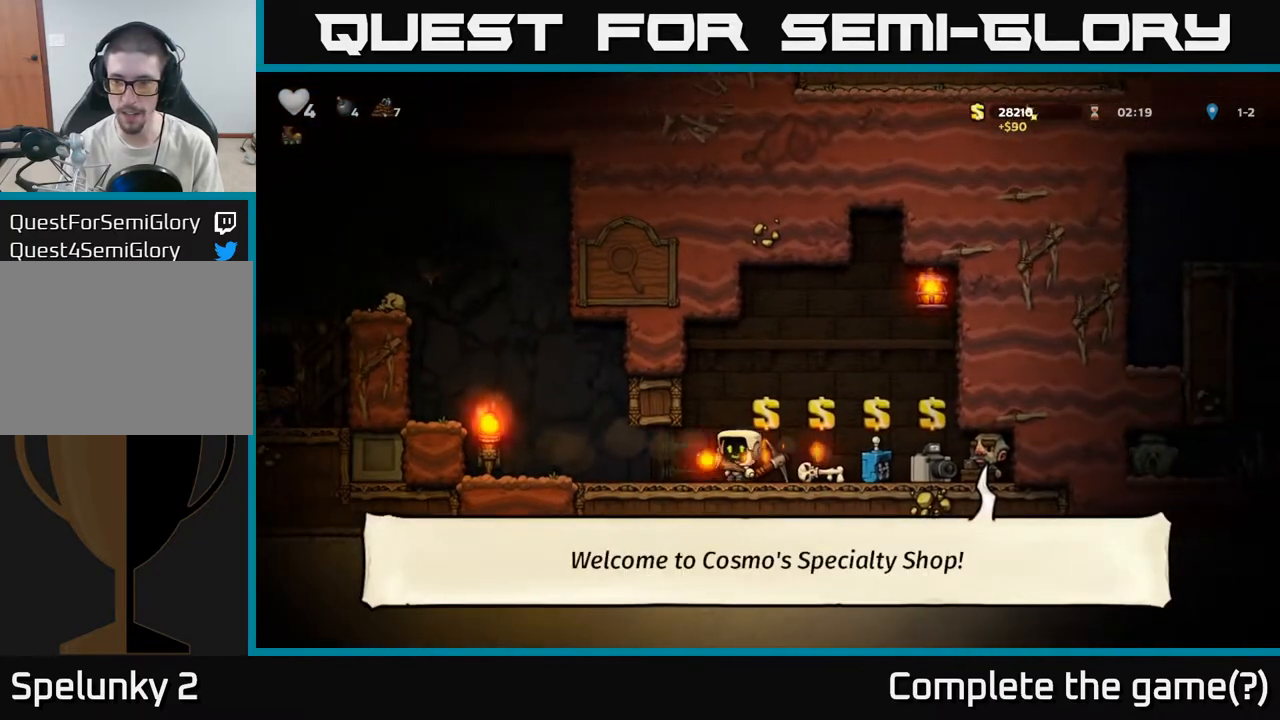
{"dt_ms": 500, "buttons": [], "left_stick": "down-left", "right_stick": "center", "events": [[217, "left_stick", "down-left"], [300, "A", "down"], [433, "A", "up"]]}
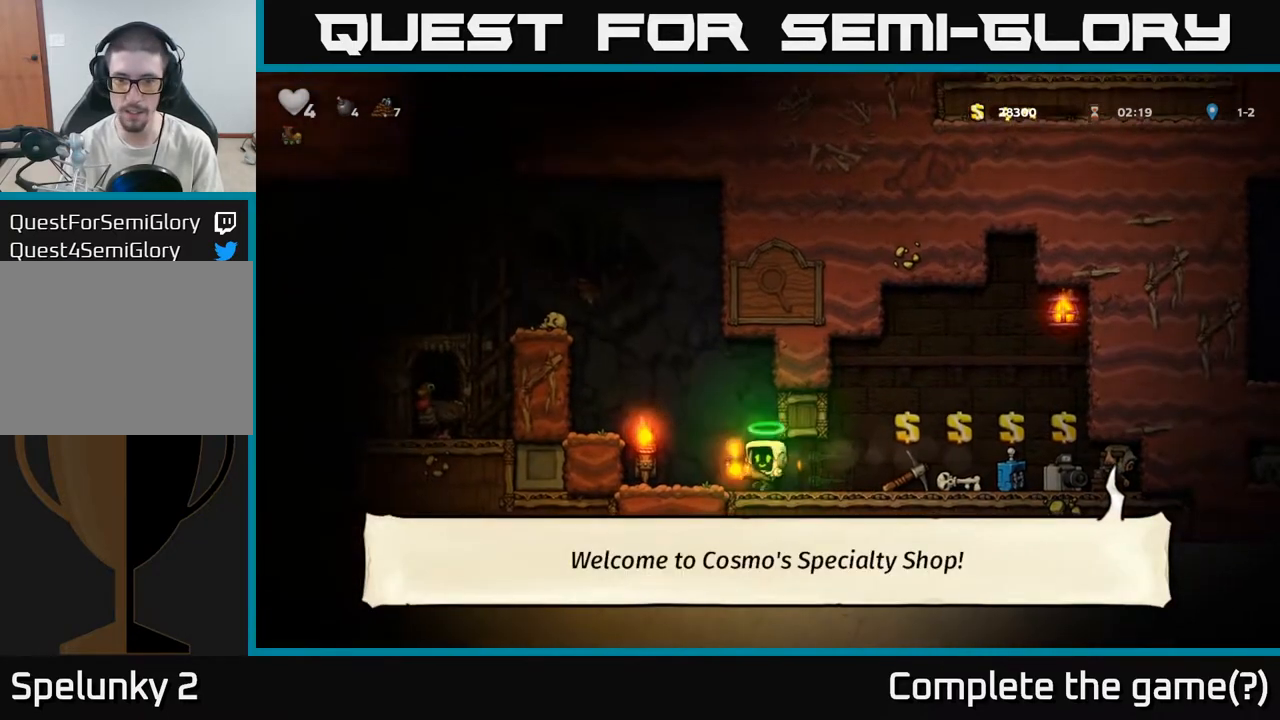
{"dt_ms": 500, "buttons": ["X"], "left_stick": "down-left", "right_stick": "center", "events": [[433, "X", "down"]]}
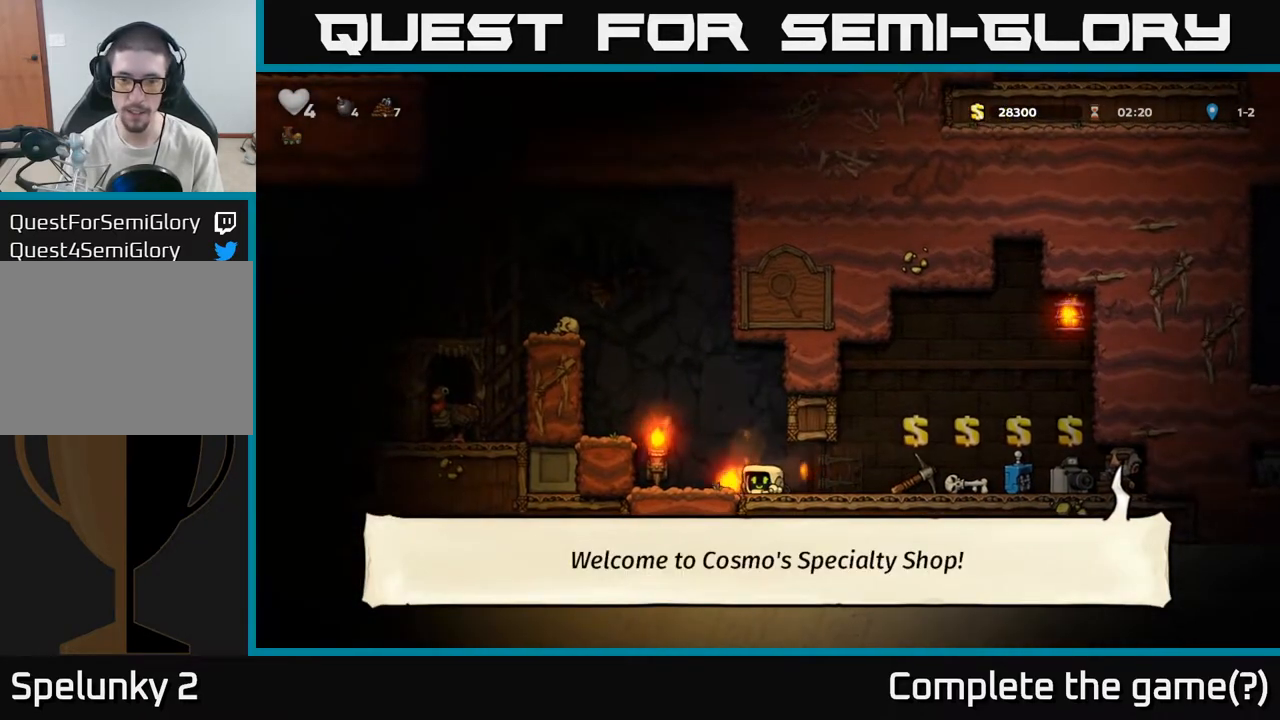
{"dt_ms": 500, "buttons": [], "left_stick": "right", "right_stick": "center", "events": [[17, "X", "up"], [83, "left_stick", "down"], [200, "left_stick", "right"]]}
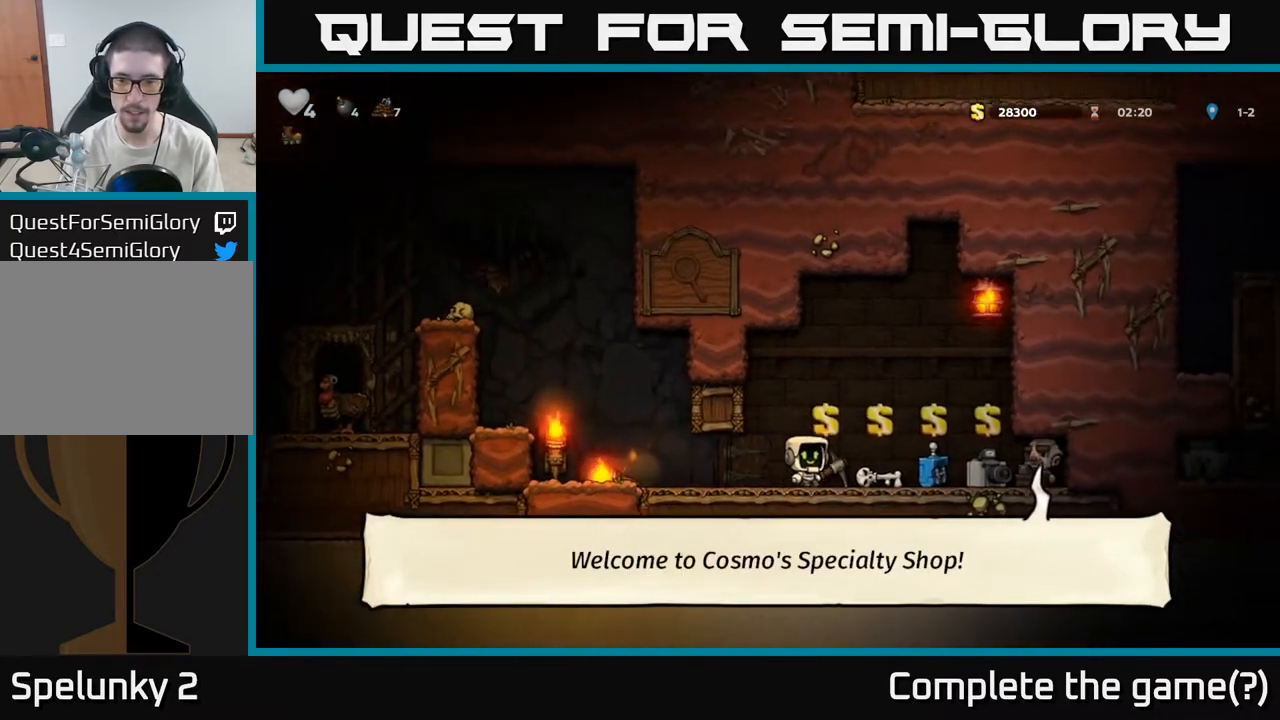
{"dt_ms": 500, "buttons": [], "left_stick": "center", "right_stick": "center", "events": [[133, "left_stick", "center"], [333, "left_stick", "left"], [400, "left_stick", "center"]]}
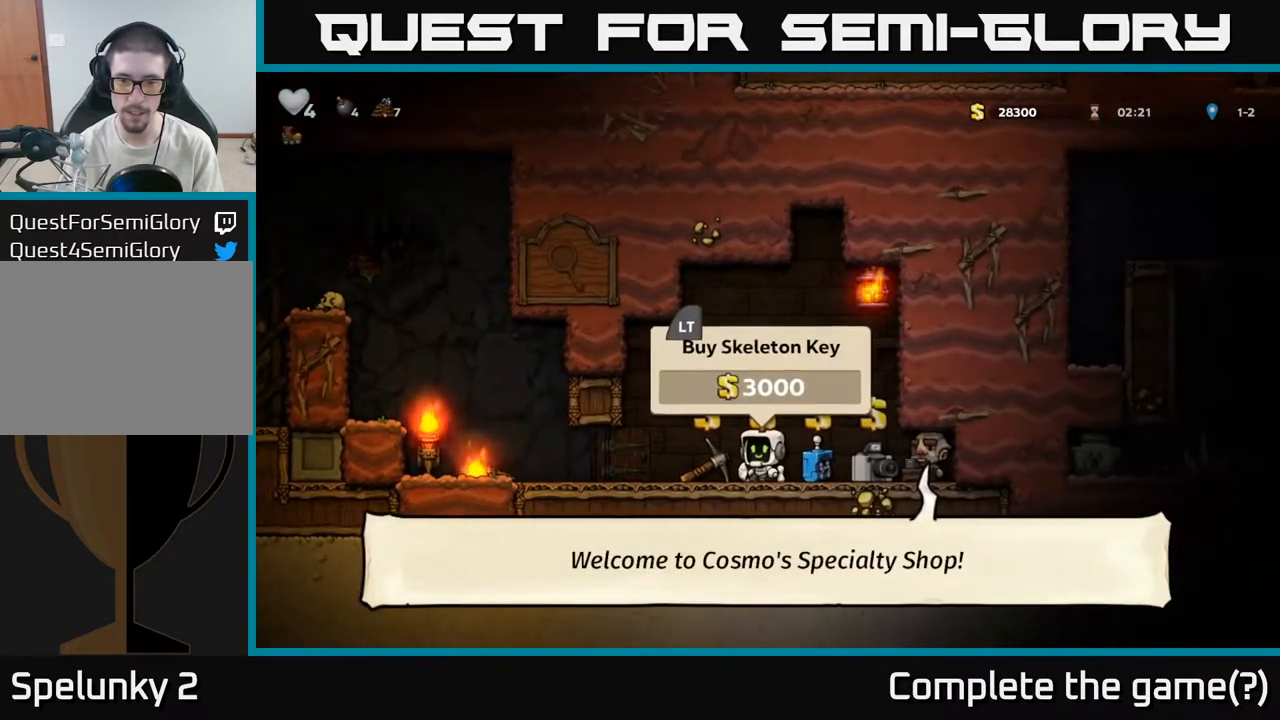
{"dt_ms": 500, "buttons": [], "left_stick": "left", "right_stick": "center", "events": [[33, "L2", "down"], [150, "L2", "up"], [167, "left_stick", "left"]]}
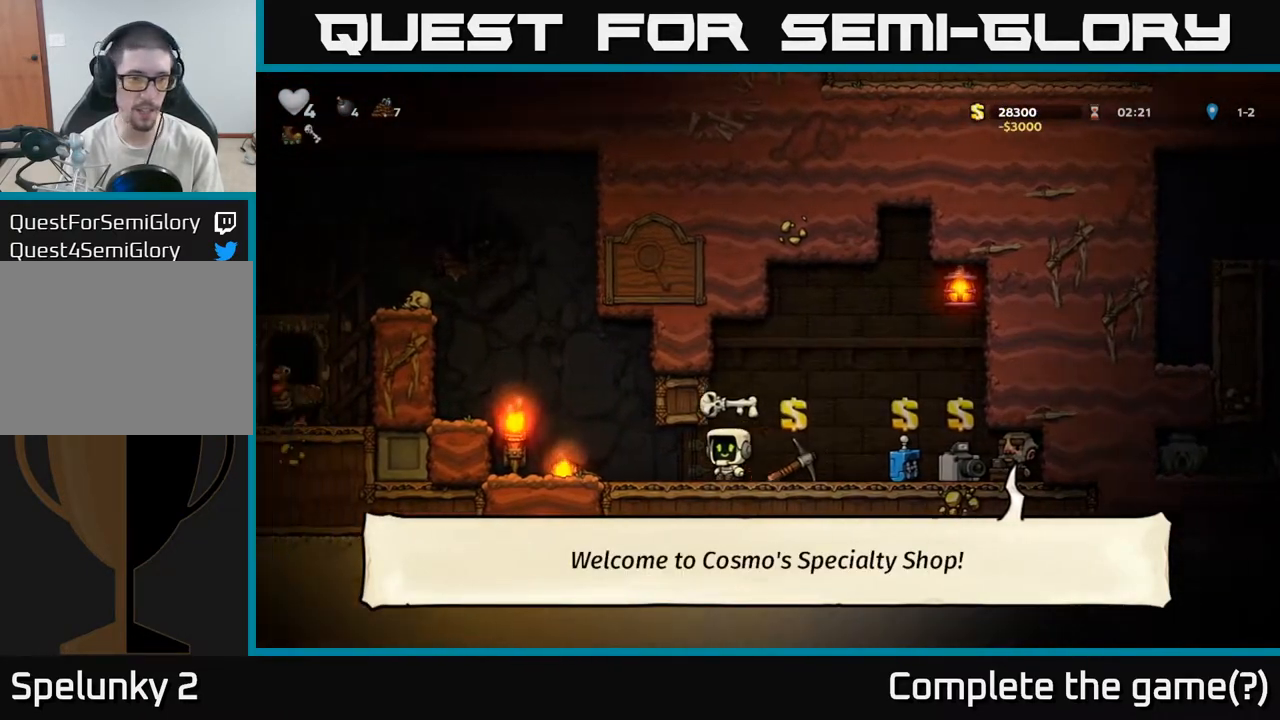
{"dt_ms": 500, "buttons": ["A"], "left_stick": "left", "right_stick": "center", "events": [[333, "X", "down"], [350, "left_stick", "down"], [400, "X", "up"], [467, "left_stick", "left"], [500, "A", "down"]]}
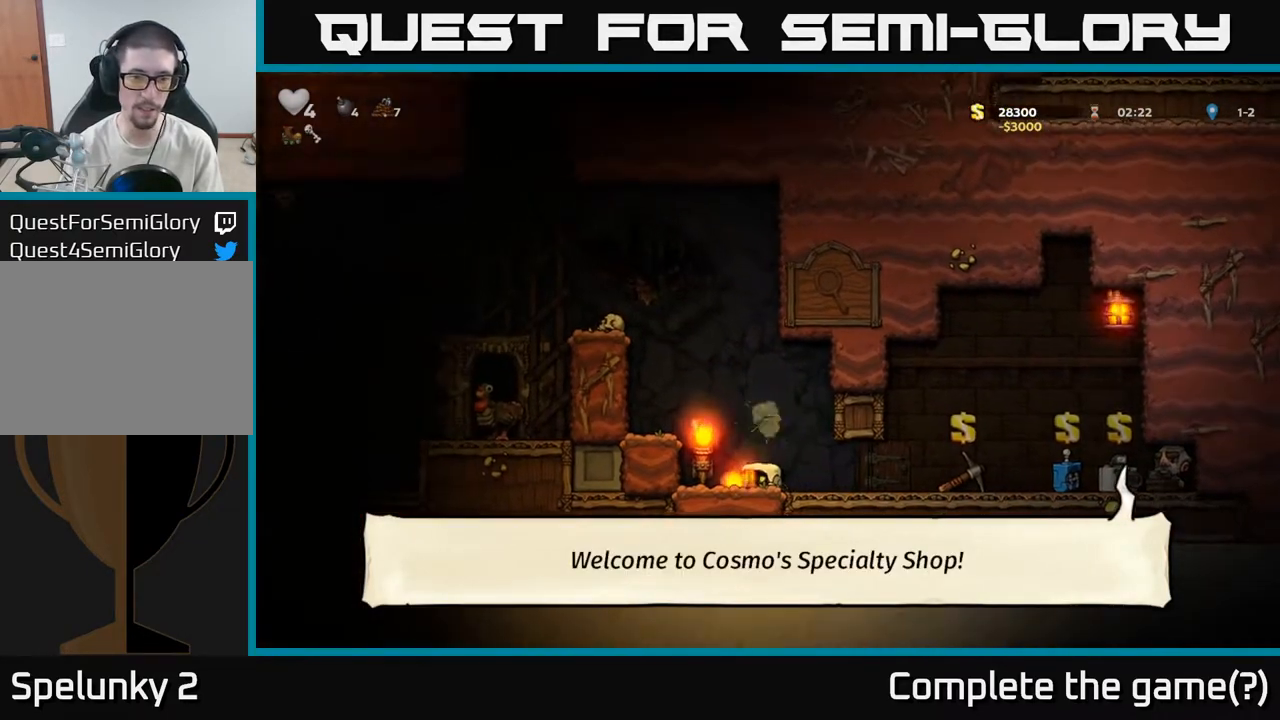
{"dt_ms": 500, "buttons": [], "left_stick": "center", "right_stick": "center", "events": [[200, "A", "up"], [267, "left_stick", "center"]]}
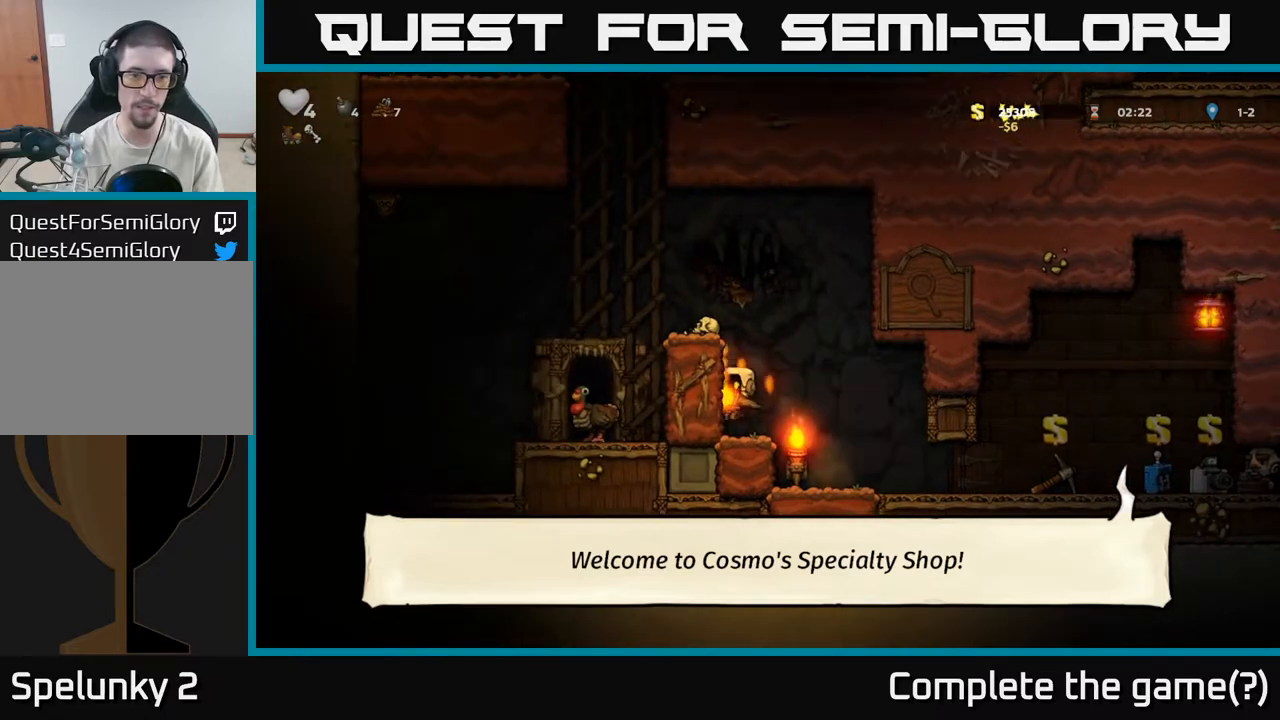
{"dt_ms": 500, "buttons": [], "left_stick": "left", "right_stick": "center", "events": [[150, "A", "down"], [333, "A", "up"], [350, "left_stick", "left"]]}
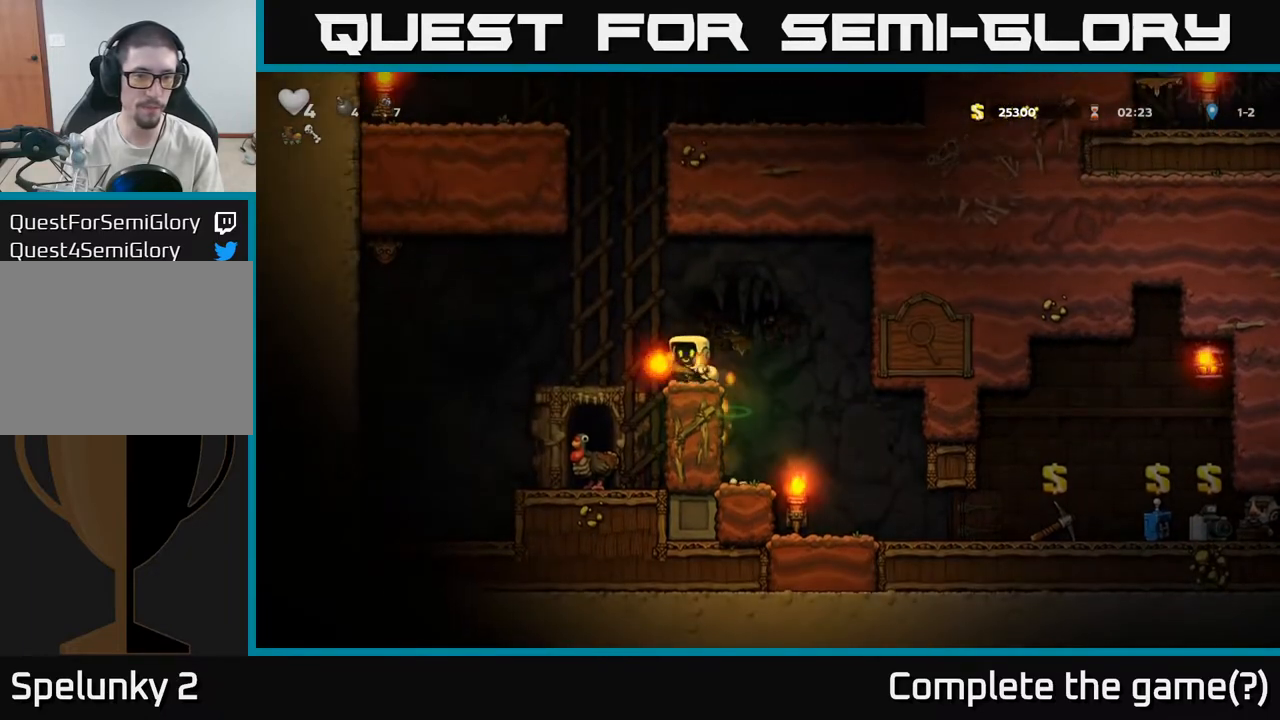
{"dt_ms": 500, "buttons": [], "left_stick": "center", "right_stick": "center"}
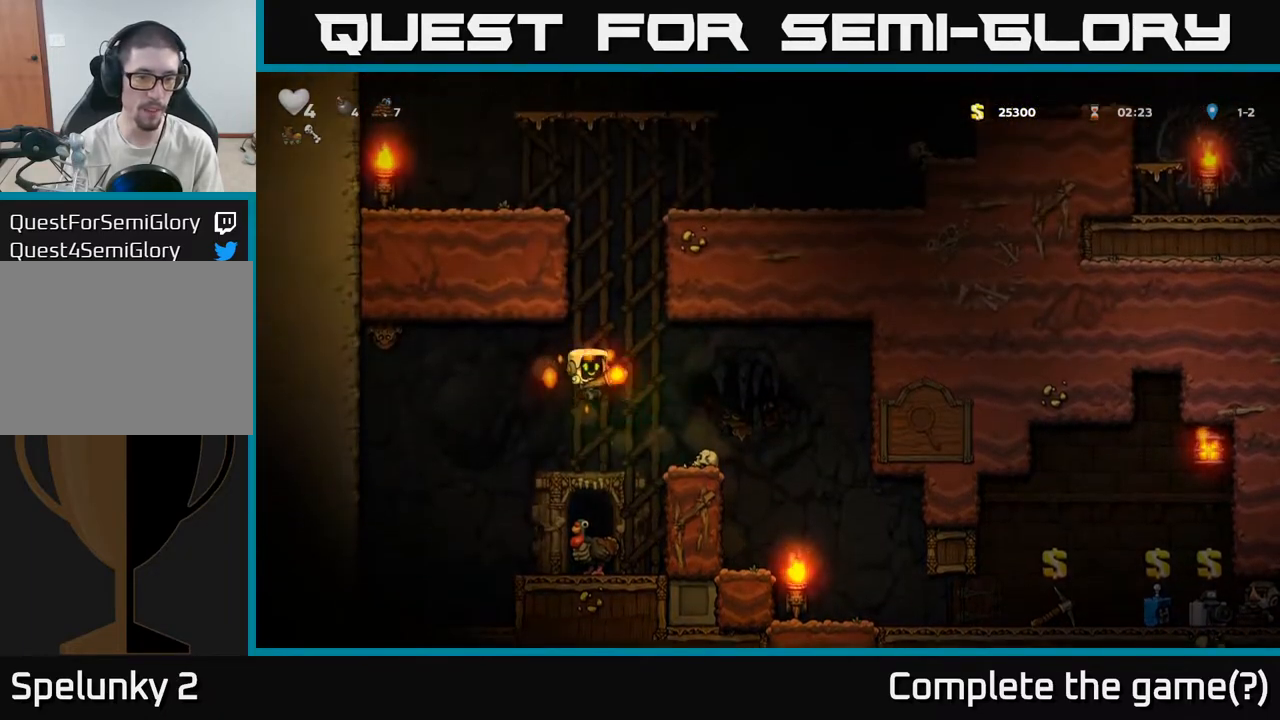
{"dt_ms": 500, "buttons": [], "left_stick": "center", "right_stick": "center", "events": [[400, "L2", "down"], [483, "L2", "up"]]}
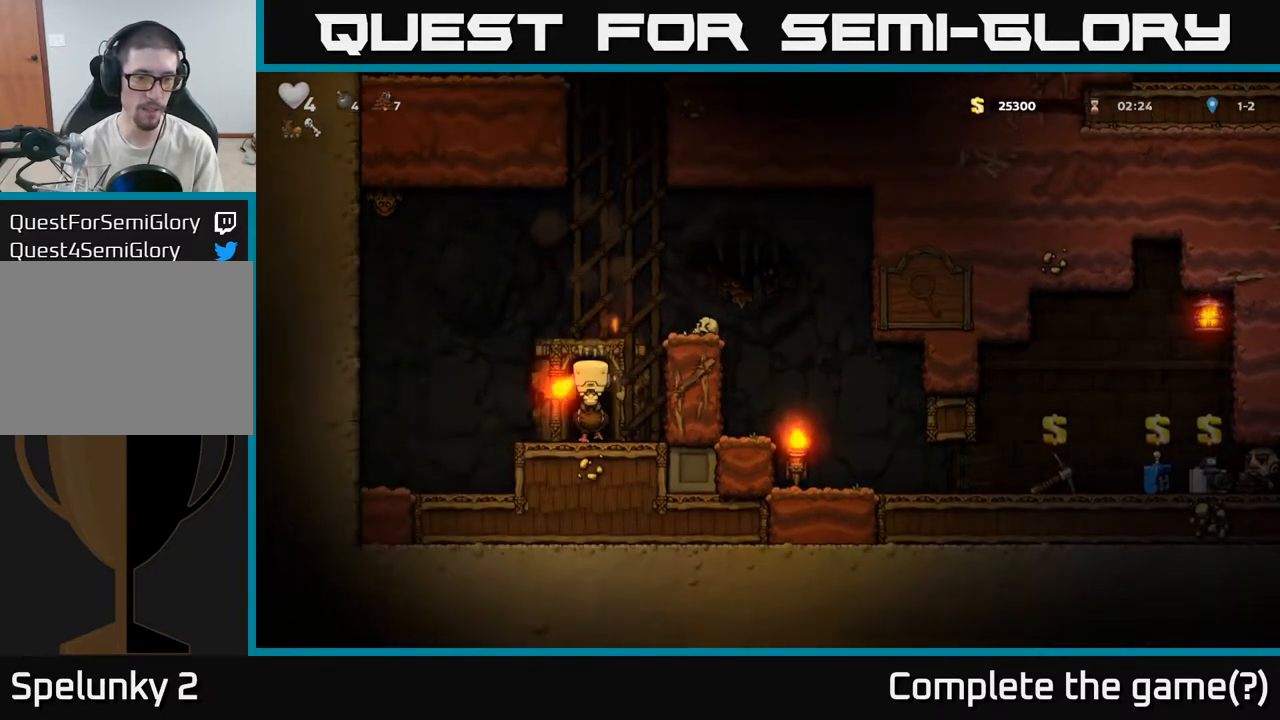
{"dt_ms": 500, "buttons": [], "left_stick": "center", "right_stick": "center", "events": []}
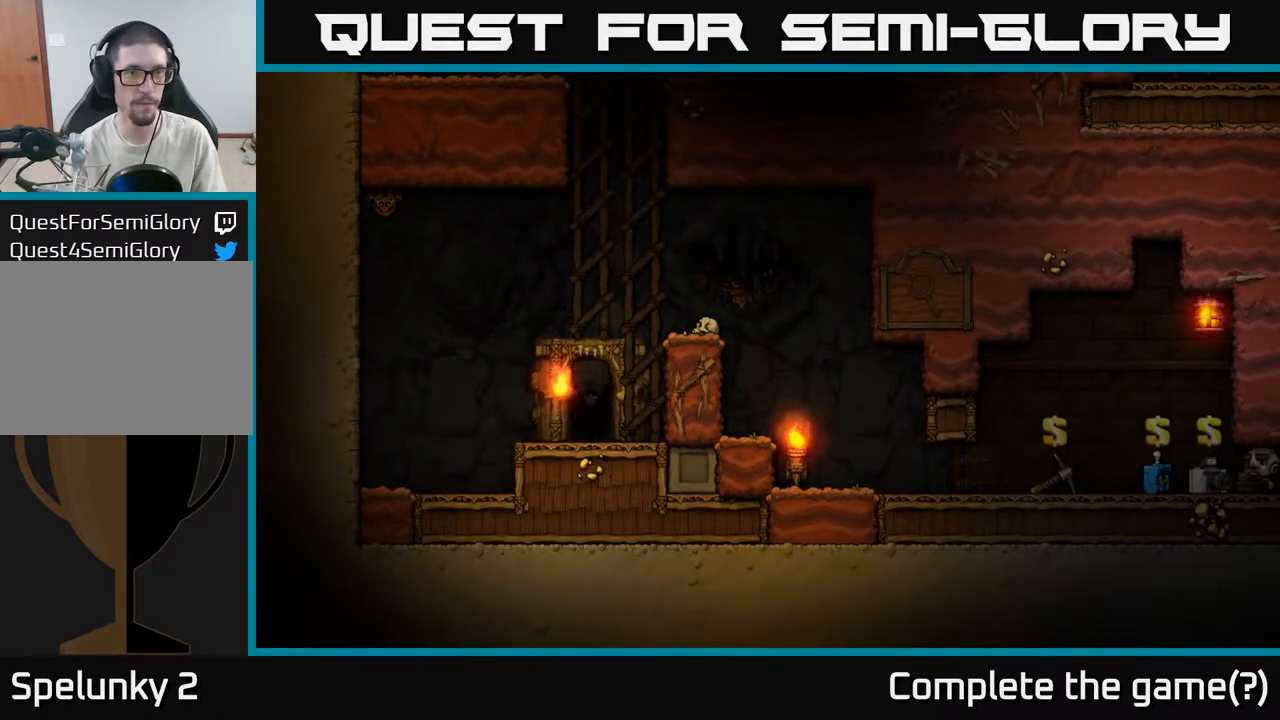
{"dt_ms": 500, "buttons": [], "left_stick": "center", "right_stick": "center", "events": []}
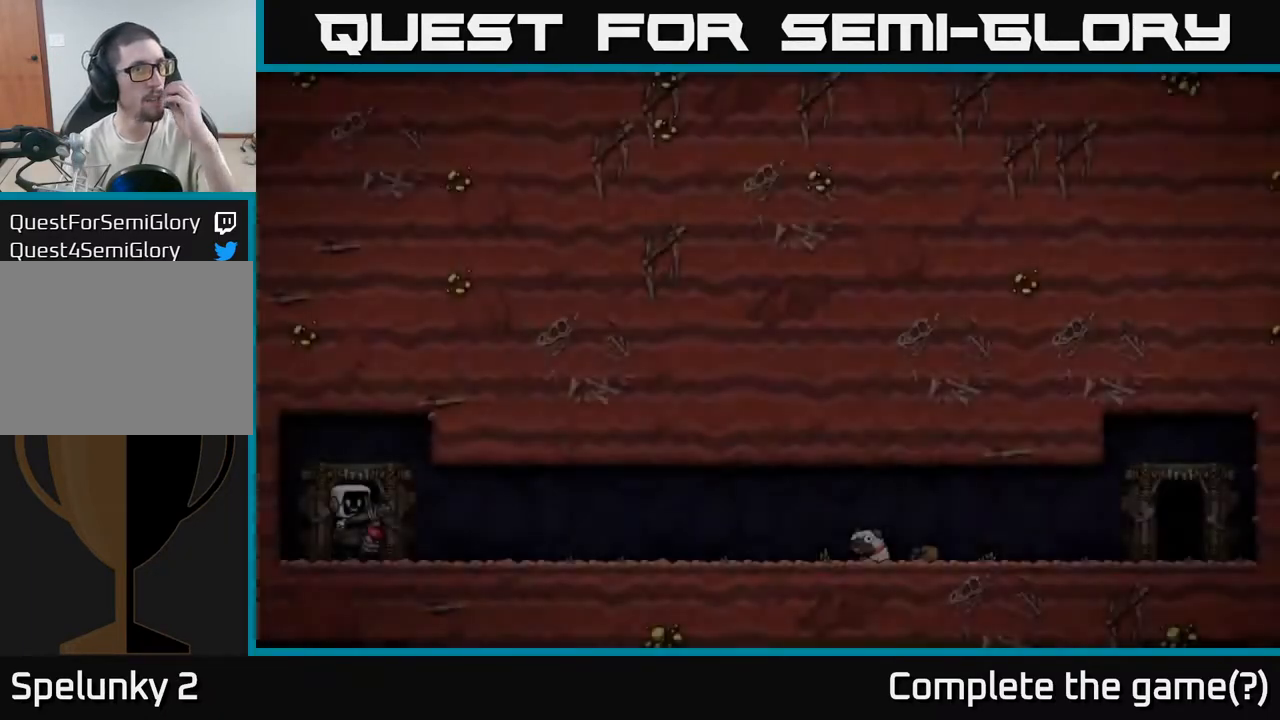
{"dt_ms": 500, "buttons": [], "left_stick": "center", "right_stick": "center", "events": []}
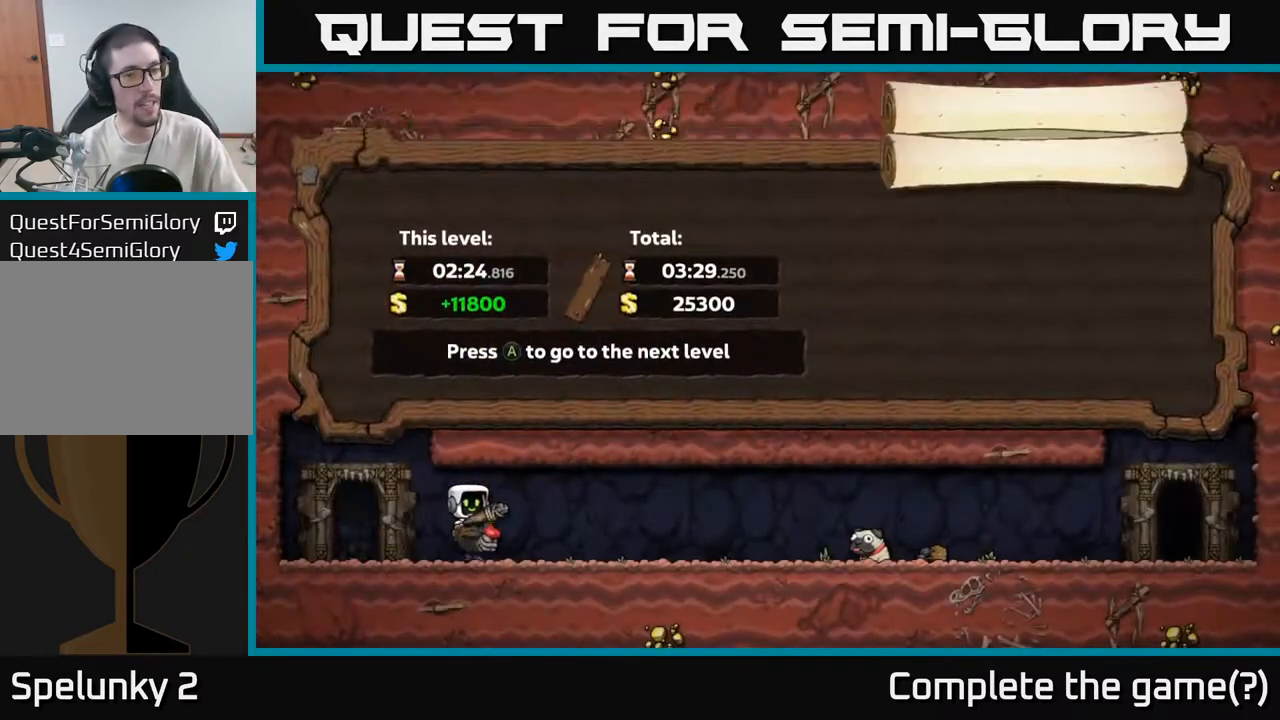
{"dt_ms": 500, "buttons": [], "left_stick": "center", "right_stick": "center", "events": []}
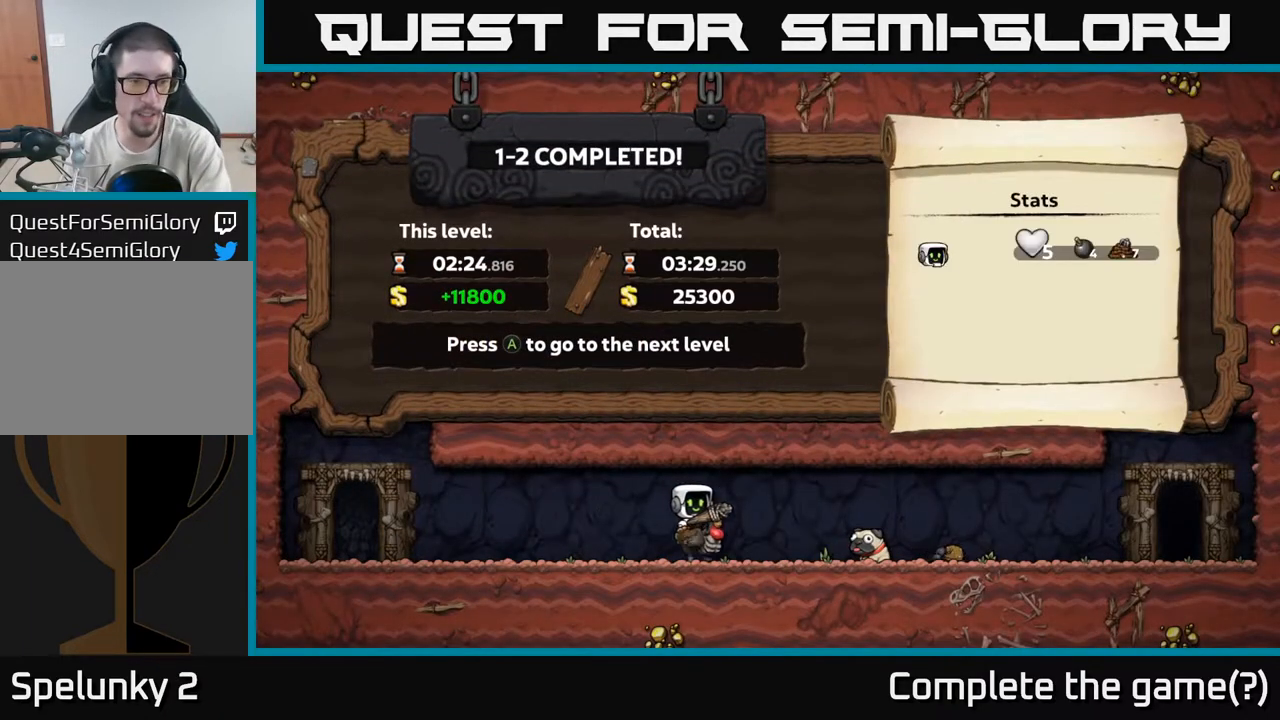
{"dt_ms": 500, "buttons": [], "left_stick": "center", "right_stick": "center", "events": []}
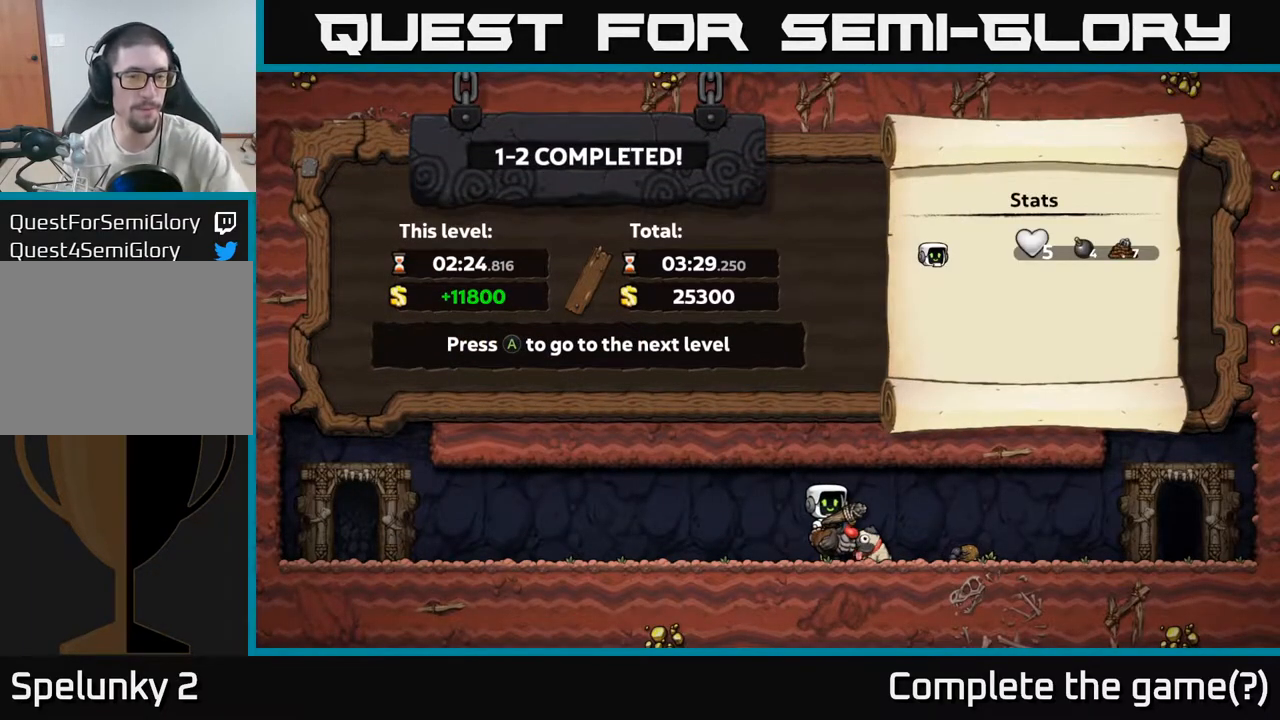
{"dt_ms": 500, "buttons": [], "left_stick": "center", "right_stick": "center", "events": []}
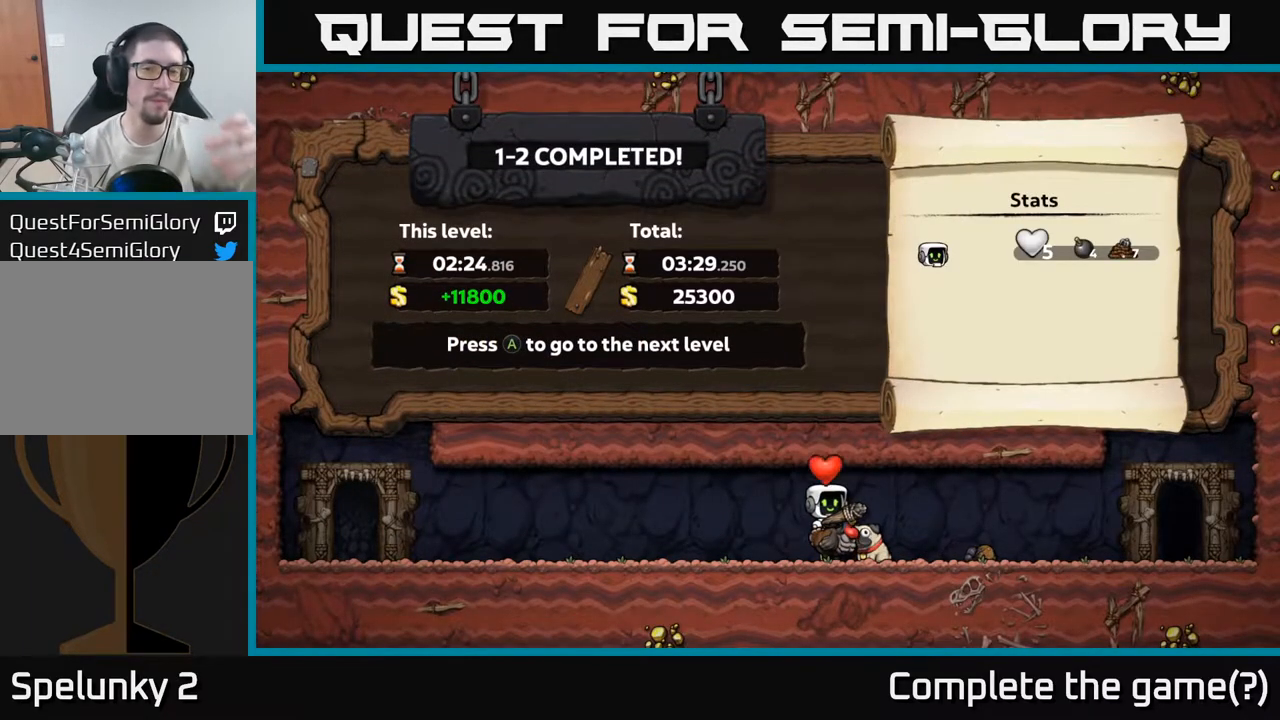
{"dt_ms": 500, "buttons": [], "left_stick": "center", "right_stick": "center", "events": []}
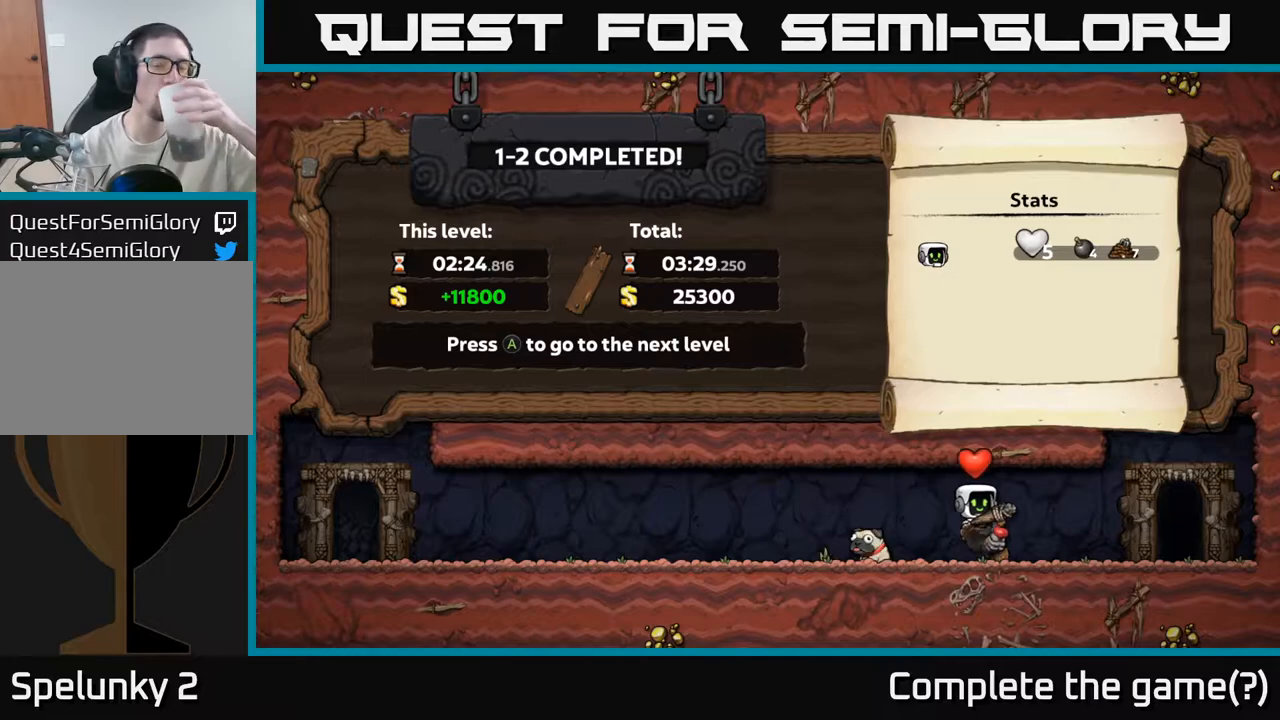
{"dt_ms": 500, "buttons": ["A"], "left_stick": "center", "right_stick": "center", "events": [[383, "A", "down"]]}
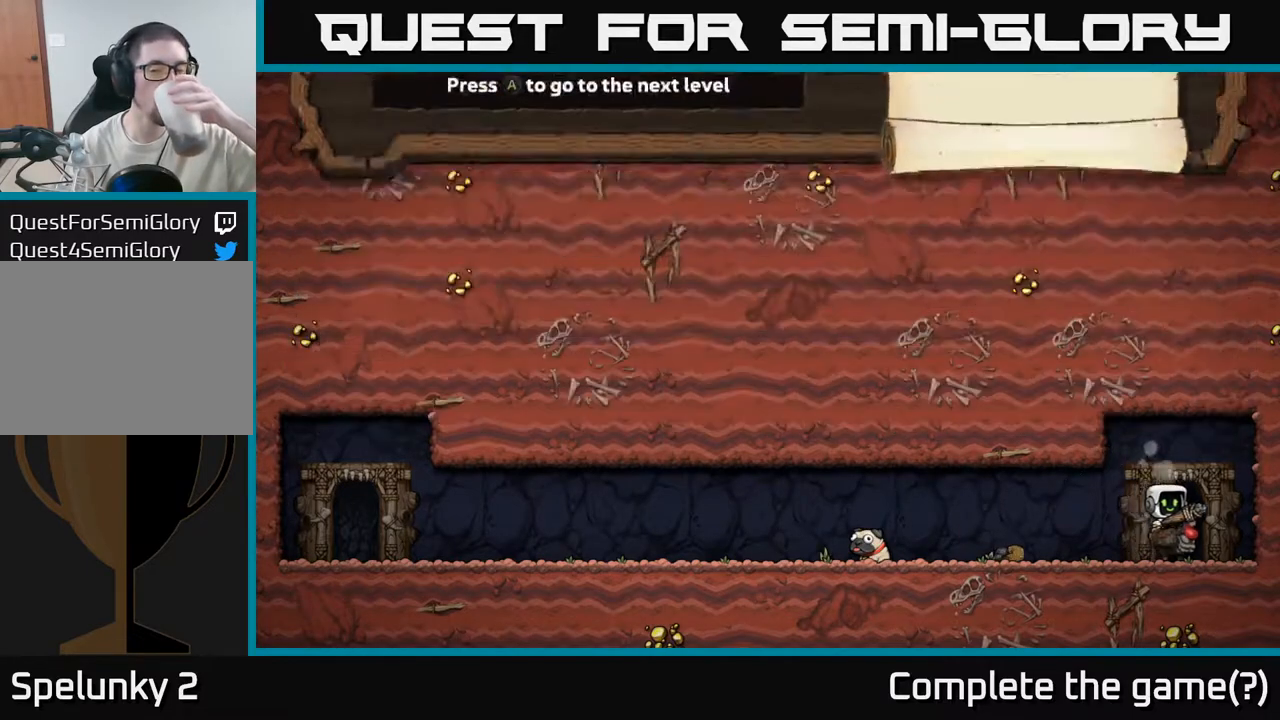
{"dt_ms": 500, "buttons": [], "left_stick": "center", "right_stick": "center", "events": [[17, "A", "up"]]}
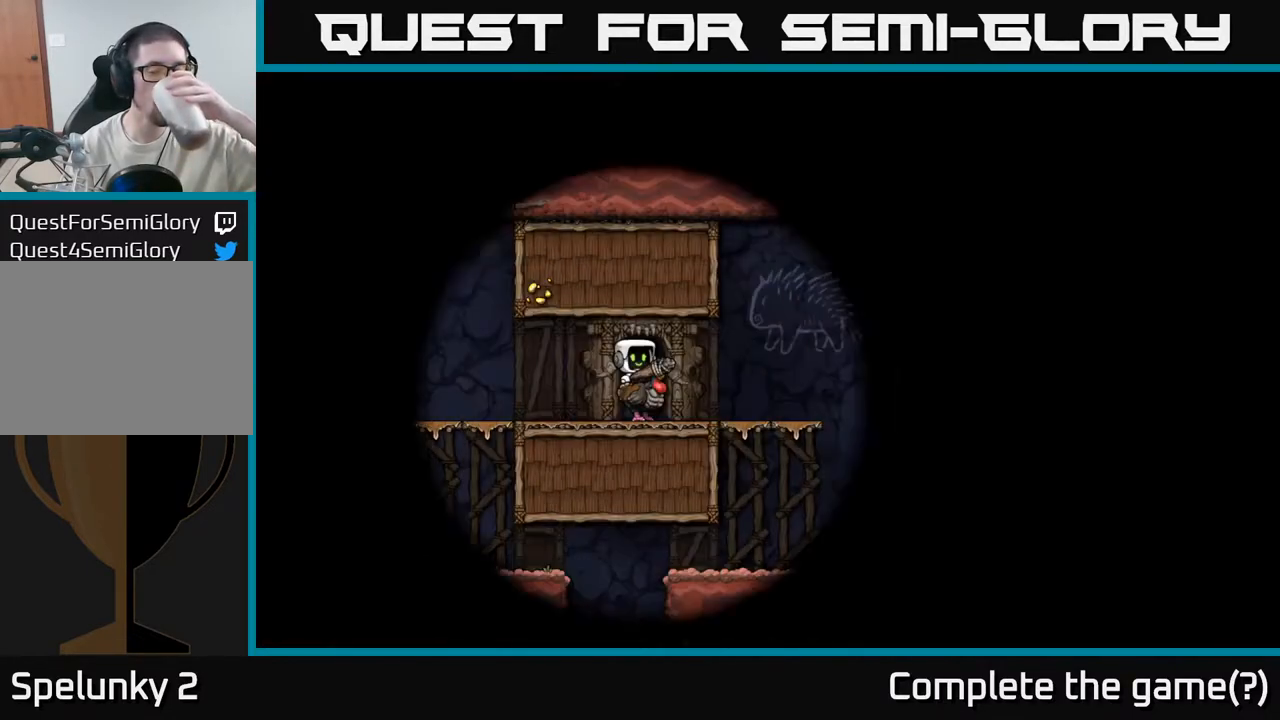
{"dt_ms": 500, "buttons": [], "left_stick": "center", "right_stick": "center", "events": []}
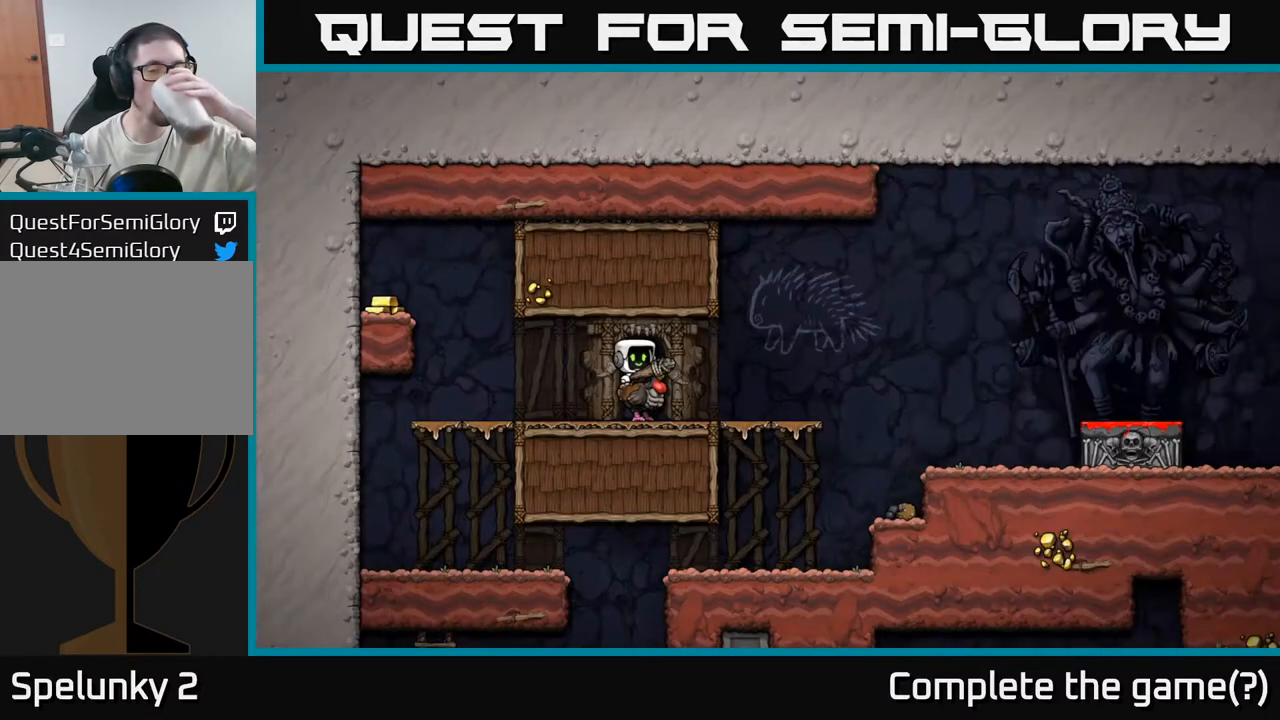
{"dt_ms": 500, "buttons": ["X"], "left_stick": "center", "right_stick": "center", "events": [[383, "X", "down"]]}
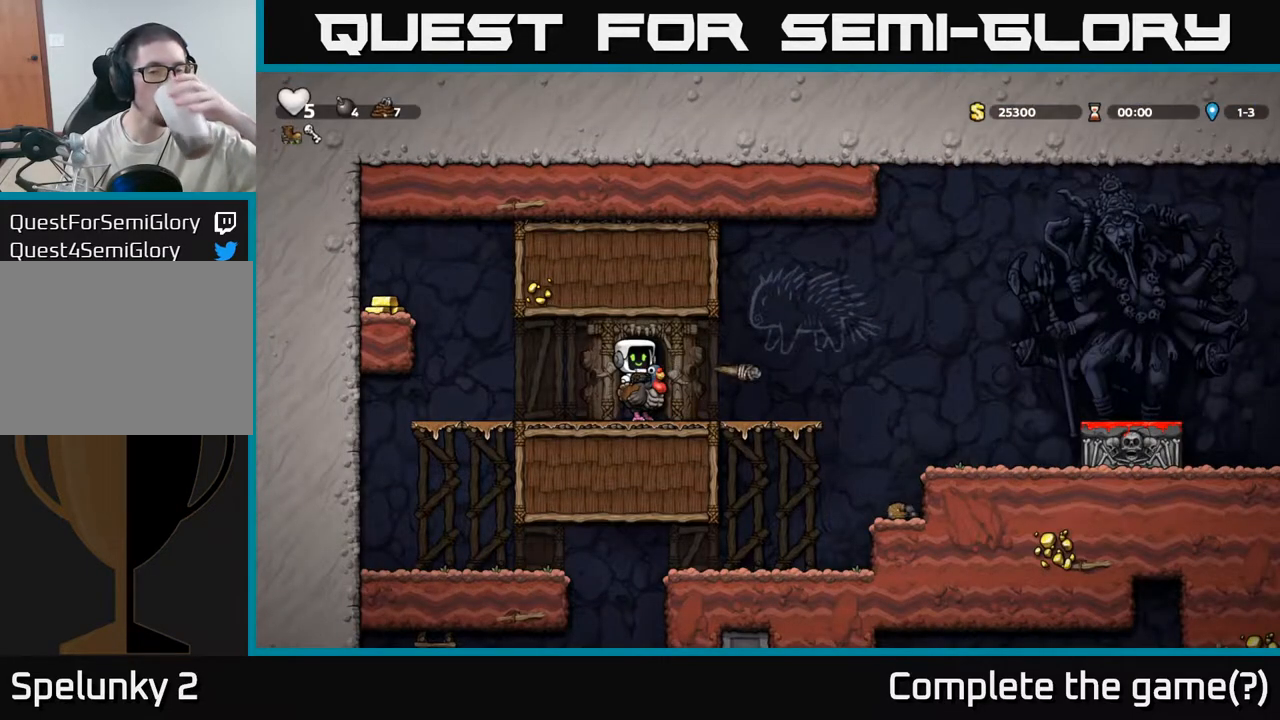
{"dt_ms": 500, "buttons": [], "left_stick": "center", "right_stick": "center", "events": [[17, "X", "up"]]}
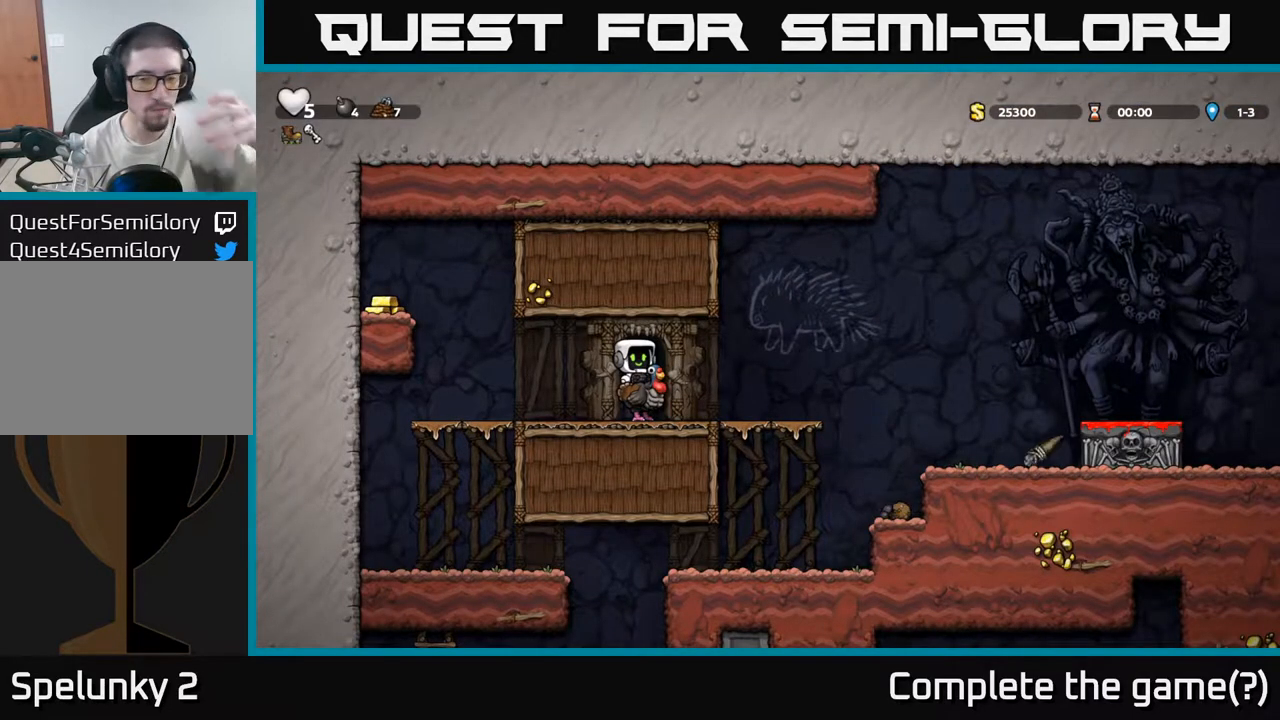
{"dt_ms": 500, "buttons": [], "left_stick": "center", "right_stick": "center", "events": []}
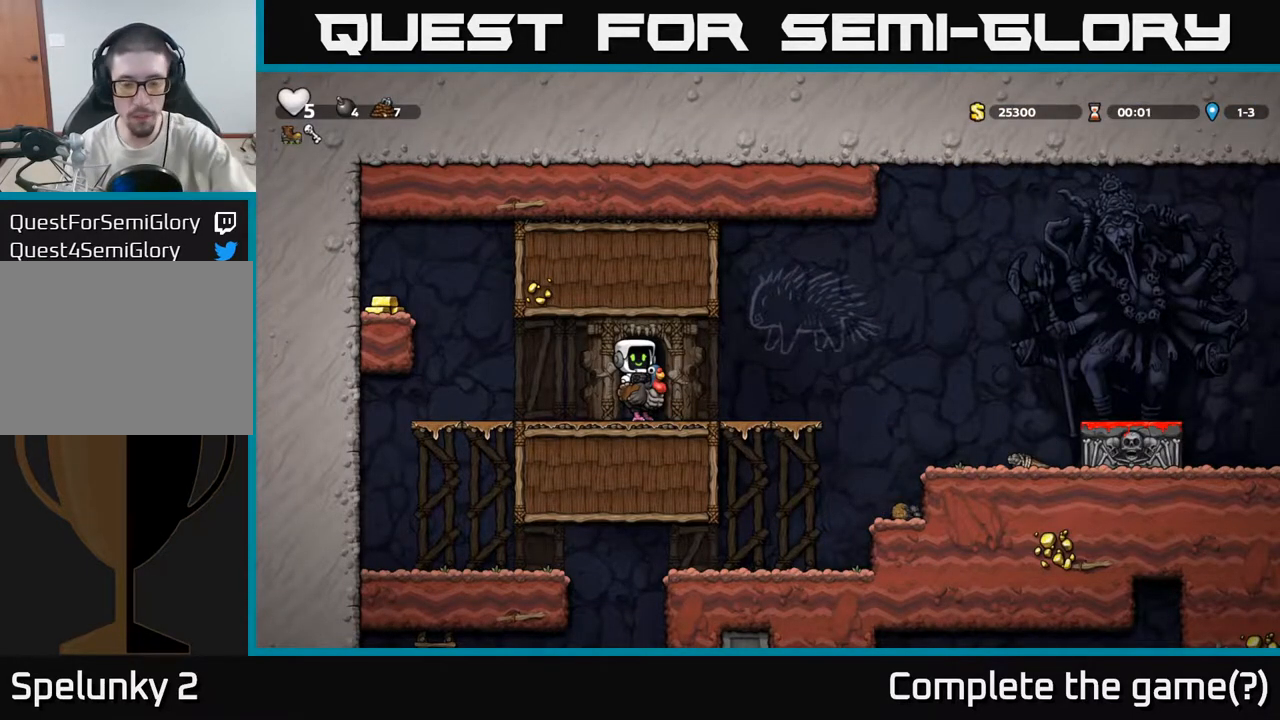
{"dt_ms": 500, "buttons": [], "left_stick": "center", "right_stick": "center", "events": []}
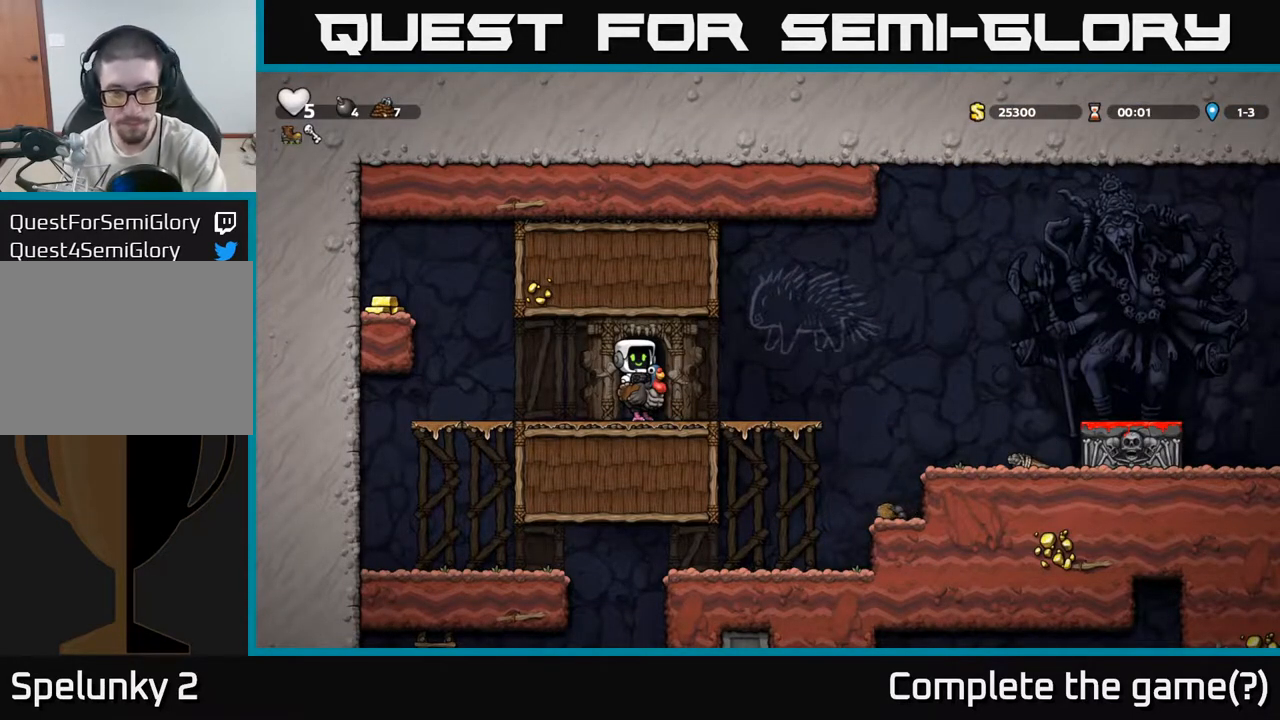
{"dt_ms": 500, "buttons": [], "left_stick": "center", "right_stick": "center", "events": []}
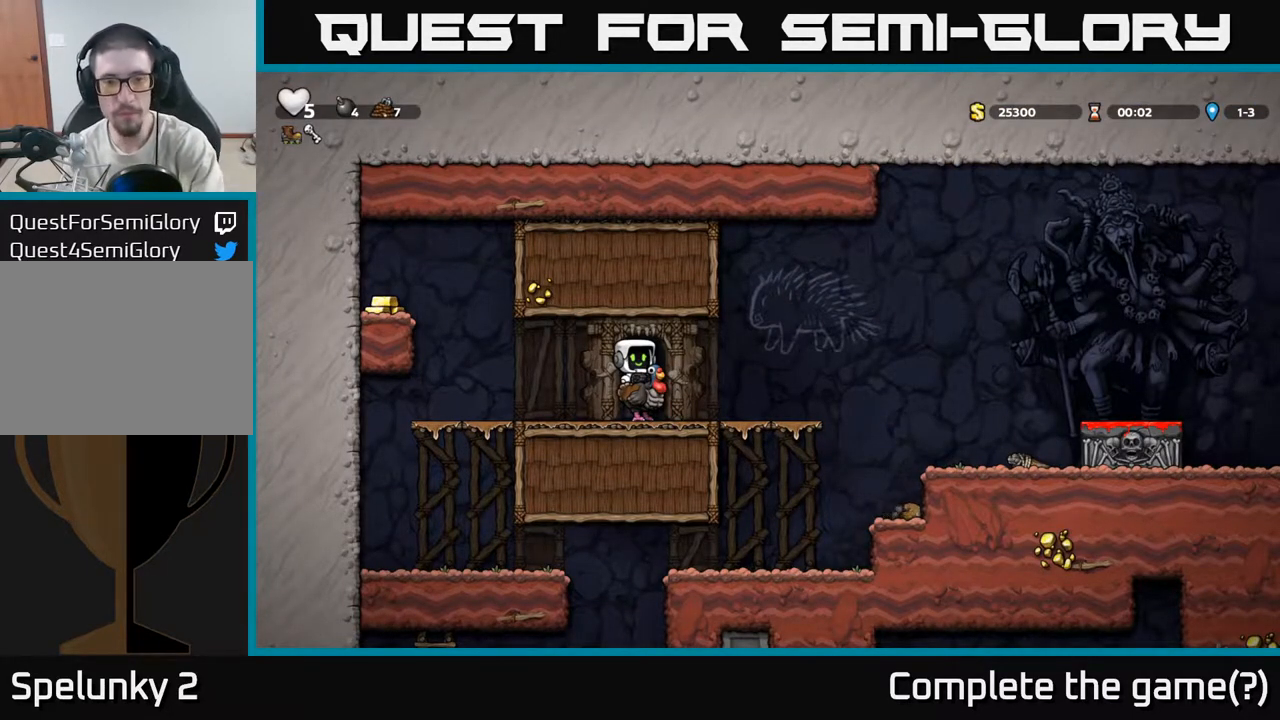
{"dt_ms": 500, "buttons": [], "left_stick": "center", "right_stick": "center", "events": []}
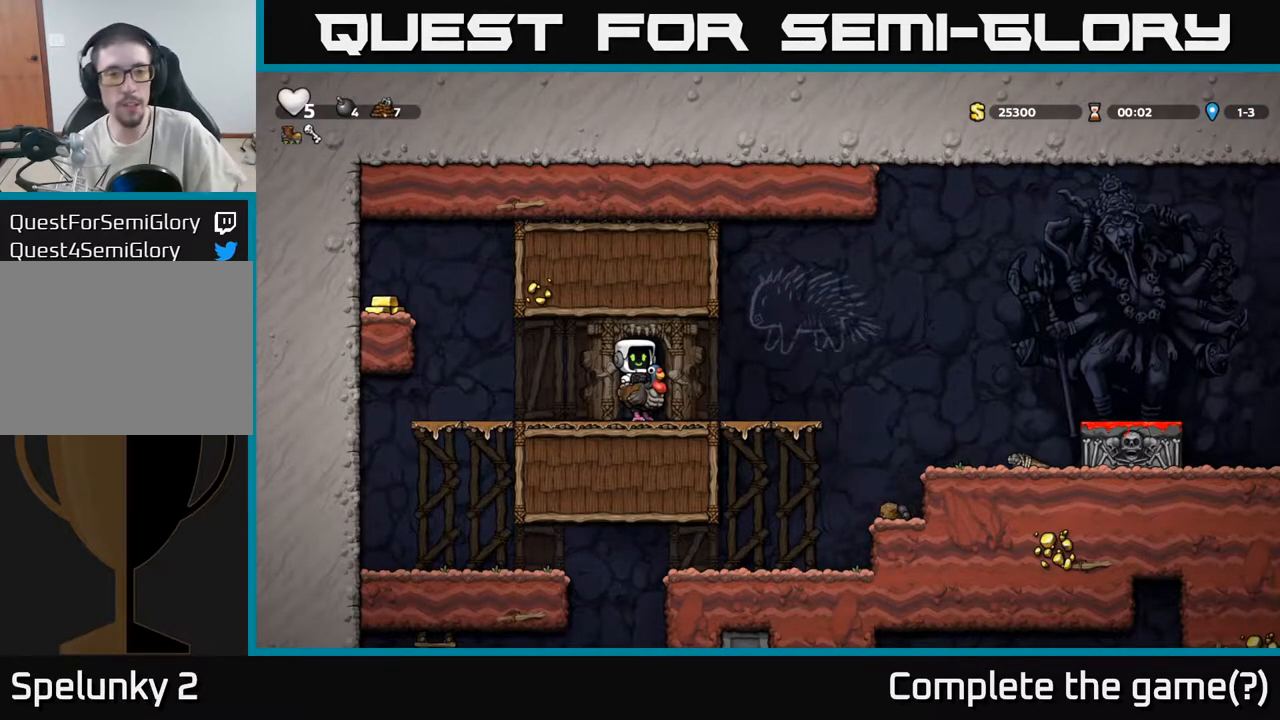
{"dt_ms": 500, "buttons": [], "left_stick": "left", "right_stick": "center", "events": [[233, "left_stick", "up-left"], [433, "left_stick", "left"]]}
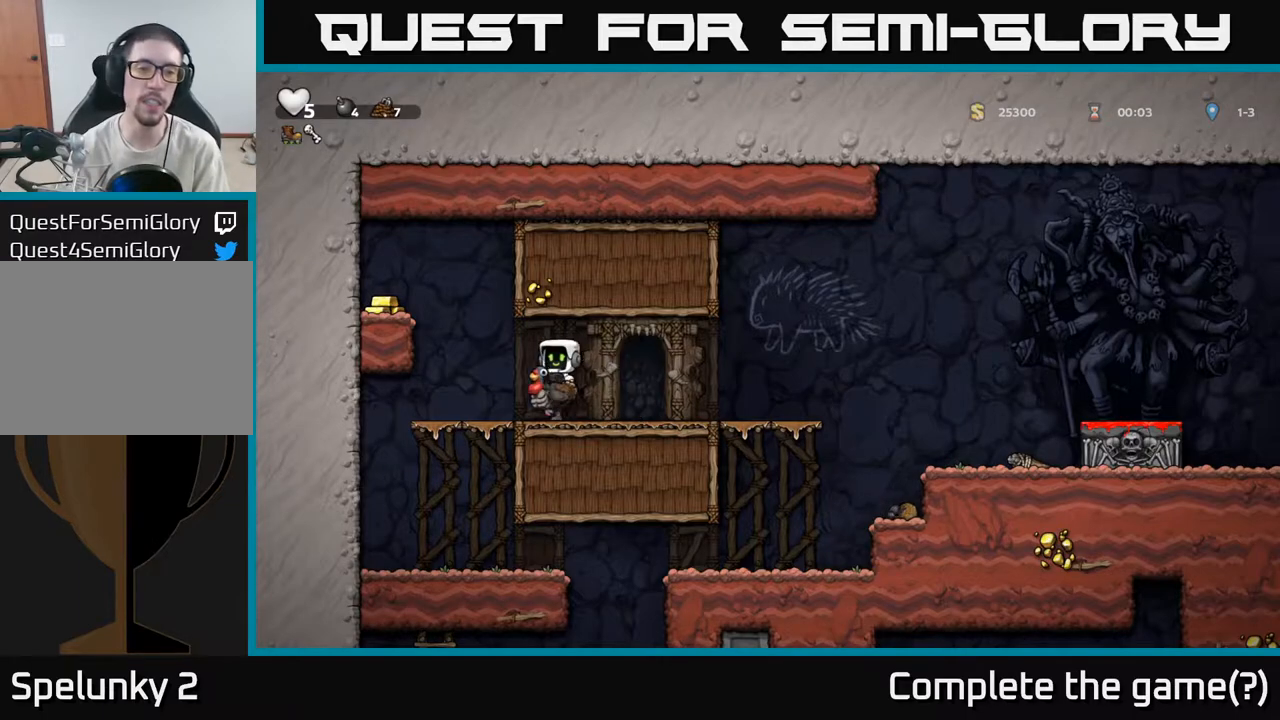
{"dt_ms": 500, "buttons": [], "left_stick": "left", "right_stick": "center", "events": [[67, "A", "down"], [217, "A", "up"], [267, "A", "down"], [417, "A", "up"]]}
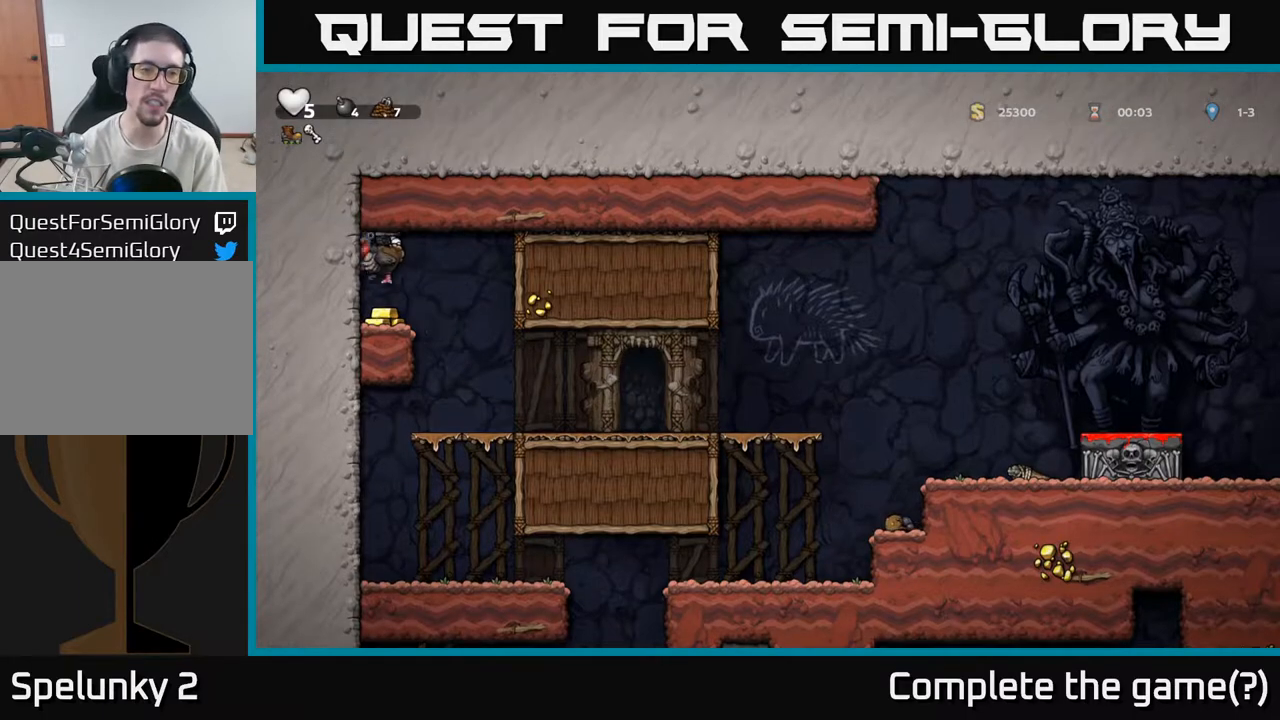
{"dt_ms": 500, "buttons": [], "left_stick": "right", "right_stick": "center", "events": [[50, "left_stick", "center"], [233, "left_stick", "right"]]}